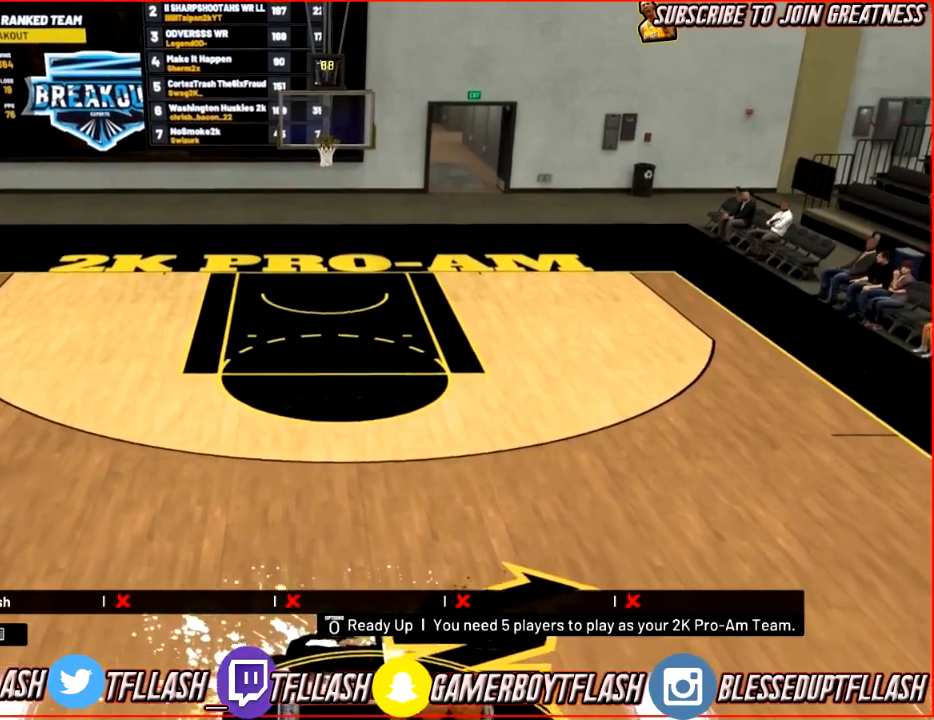
Gameplay with a controller (PlayStation layout); each line is a JSON object with the inputs held at the frame after it. "events" lists button and stick changes between this image and that frame as [ms after this image, input, new state], when the widget could be followed in between.
{"buttons": ["R2"], "left_stick": "right", "right_stick": "center", "events": []}
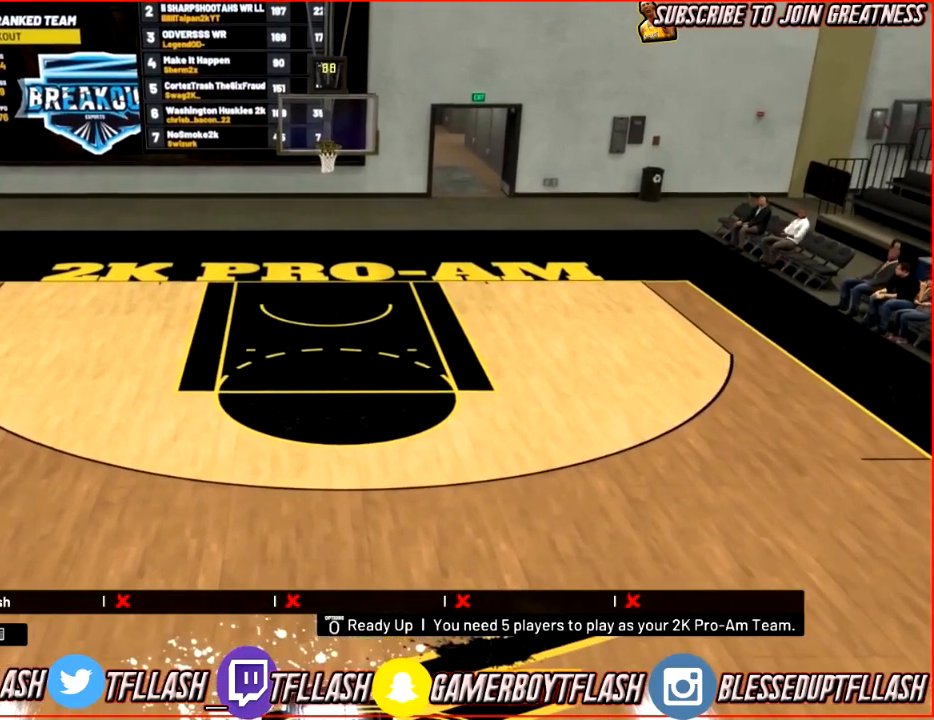
{"buttons": [], "left_stick": "right", "right_stick": "center", "events": [[301, "right_stick", "right"], [334, "R2", "up"], [401, "right_stick", "center"]]}
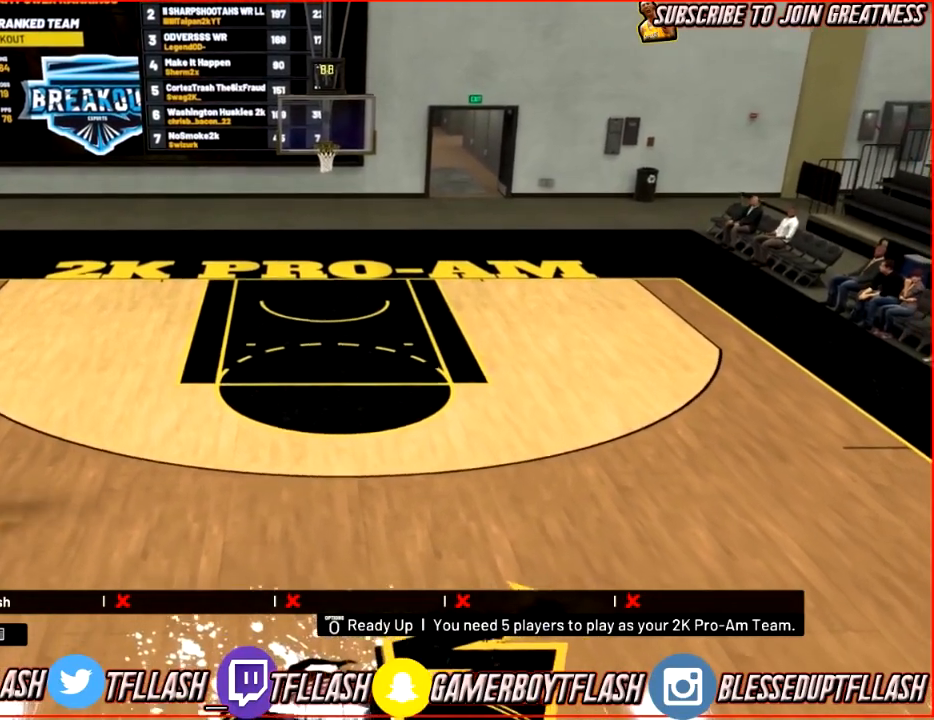
{"buttons": [], "left_stick": "up-left", "right_stick": "center", "events": [[33, "left_stick", "center"], [300, "right_stick", "left"], [400, "right_stick", "center"], [500, "left_stick", "up-left"]]}
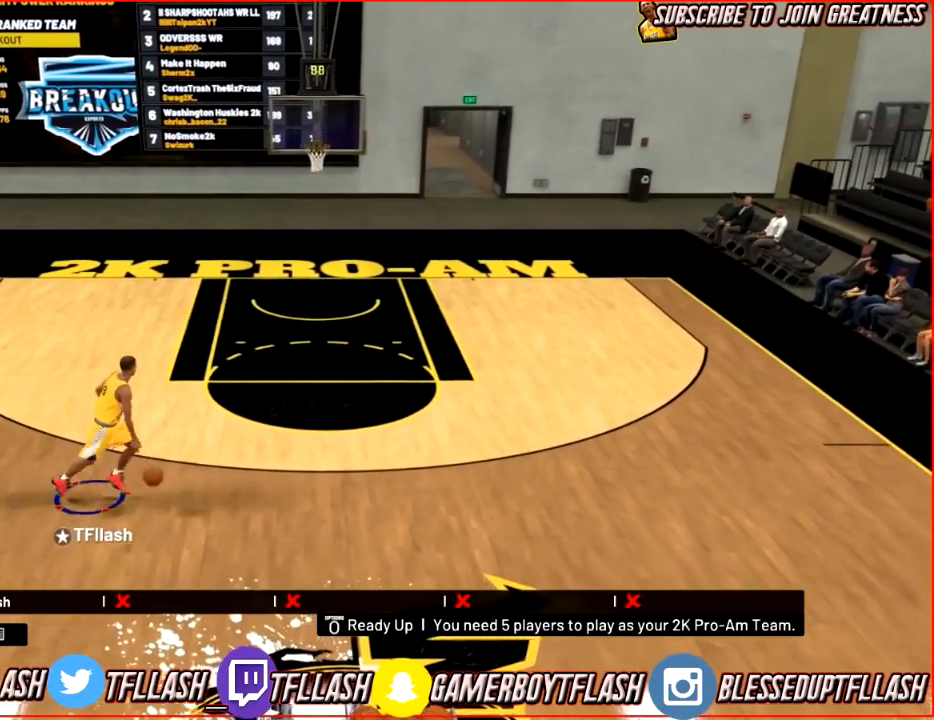
{"buttons": [], "left_stick": "center", "right_stick": "center", "events": [[67, "R2", "down"], [200, "R2", "up"], [200, "left_stick", "center"], [200, "right_stick", "down"], [301, "right_stick", "center"]]}
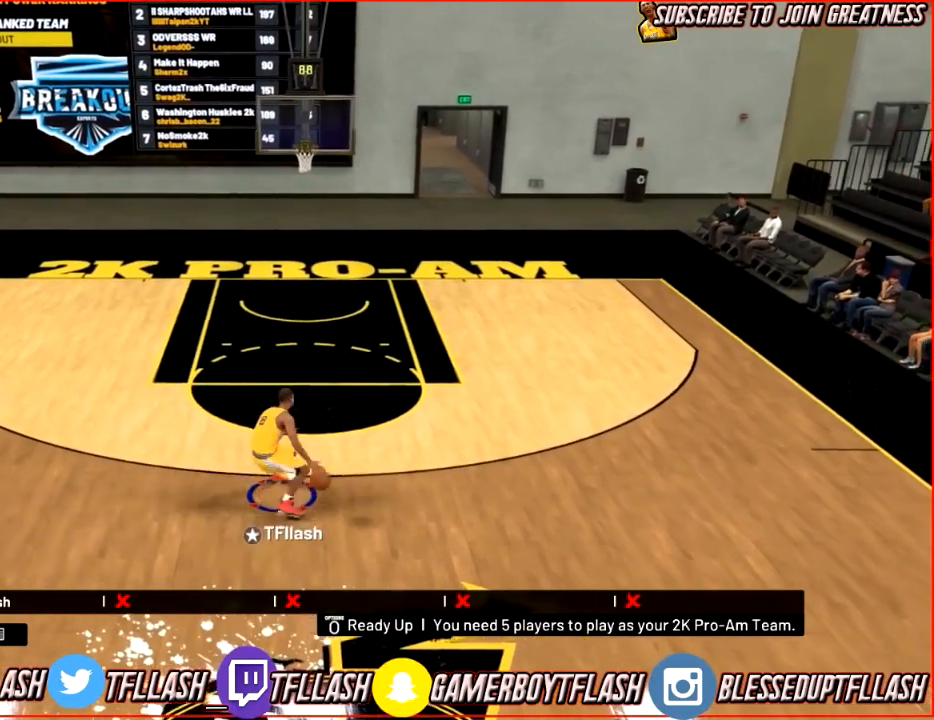
{"buttons": ["R2"], "left_stick": "up-left", "right_stick": "center", "events": [[300, "right_stick", "down-left"], [400, "right_stick", "center"], [500, "R2", "down"], [500, "left_stick", "up-left"]]}
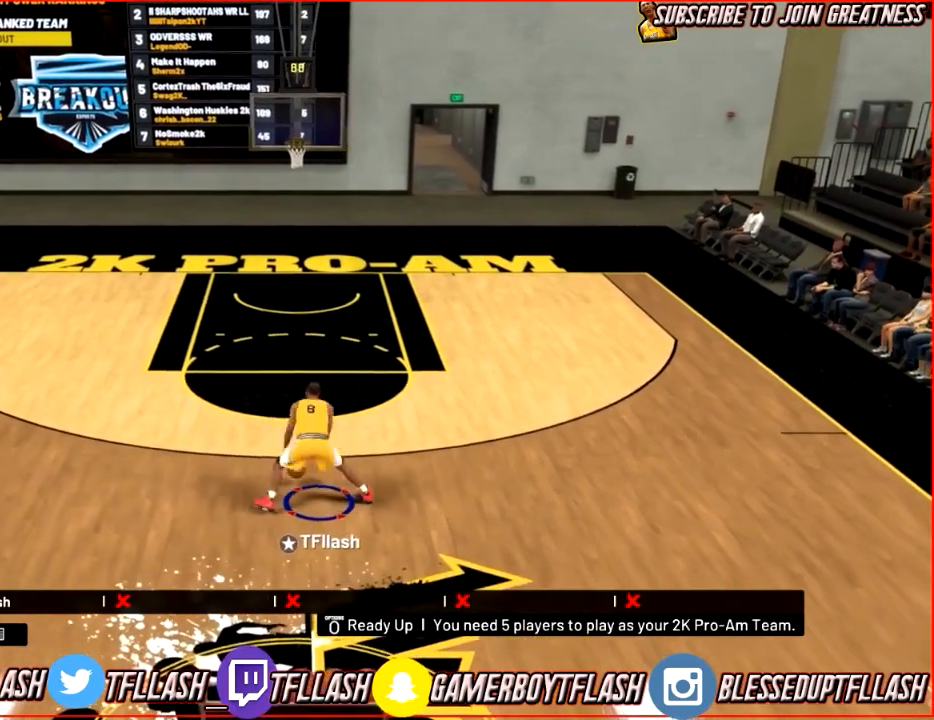
{"buttons": [], "left_stick": "center", "right_stick": "center", "events": [[167, "R2", "up"], [200, "right_stick", "down"], [234, "left_stick", "center"], [334, "right_stick", "center"]]}
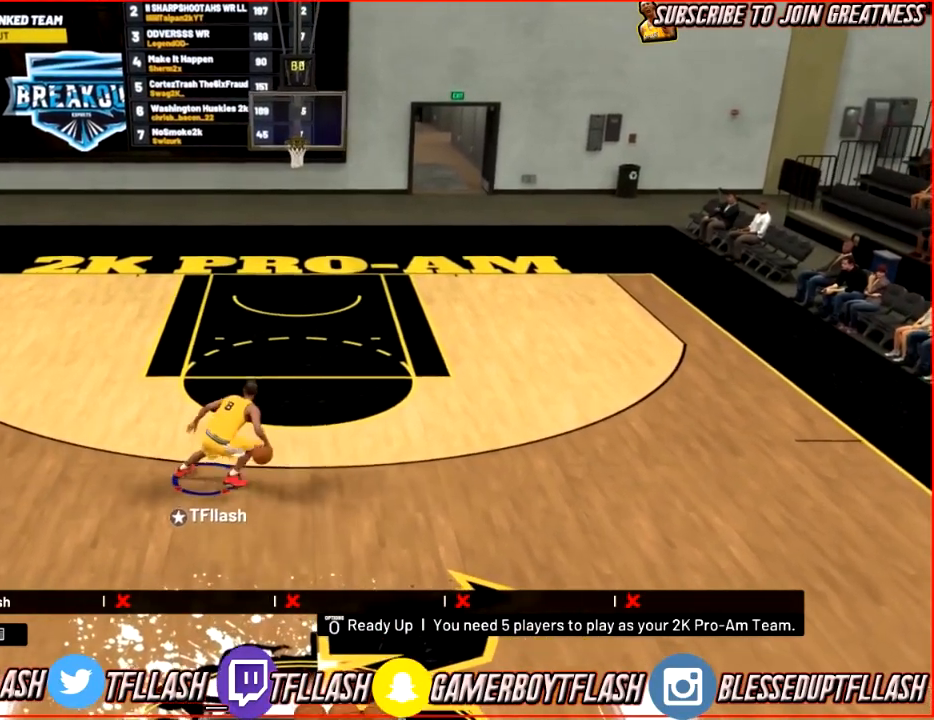
{"buttons": [], "left_stick": "up-left", "right_stick": "center", "events": [[333, "right_stick", "down-left"], [434, "right_stick", "center"], [500, "left_stick", "up-left"]]}
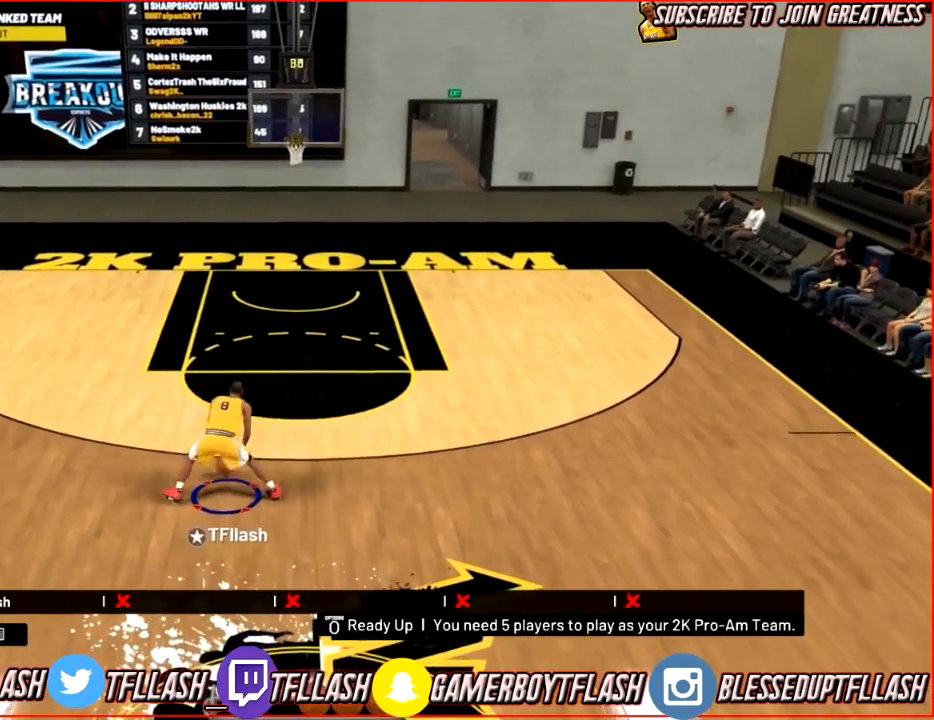
{"buttons": [], "left_stick": "center", "right_stick": "center", "events": [[100, "R2", "down"], [234, "R2", "up"], [234, "right_stick", "down"], [267, "left_stick", "center"], [334, "right_stick", "center"]]}
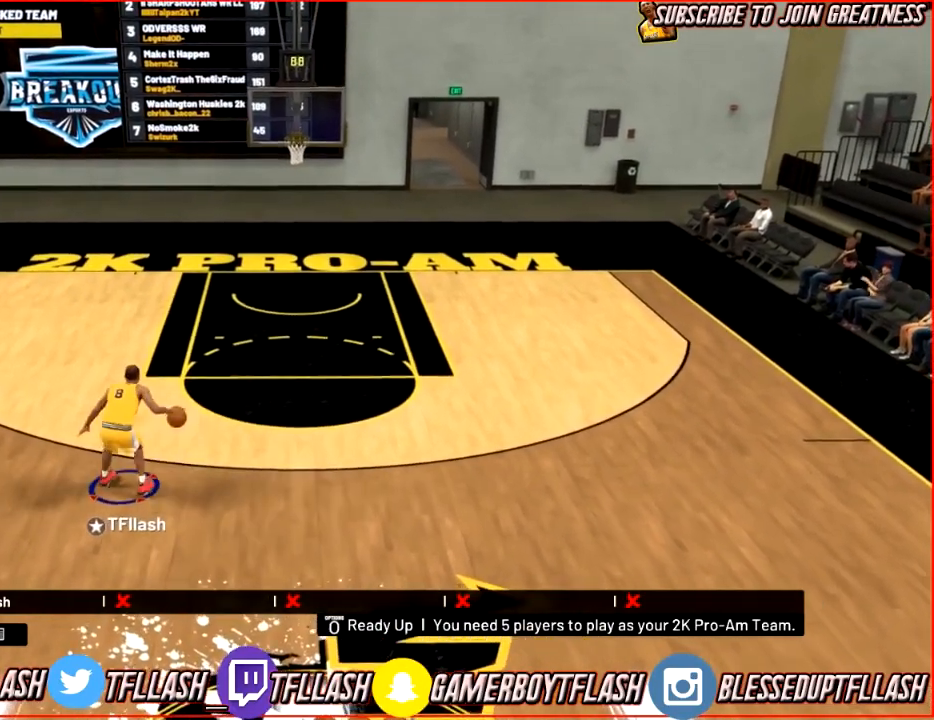
{"buttons": [], "left_stick": "right", "right_stick": "center", "events": [[467, "left_stick", "right"]]}
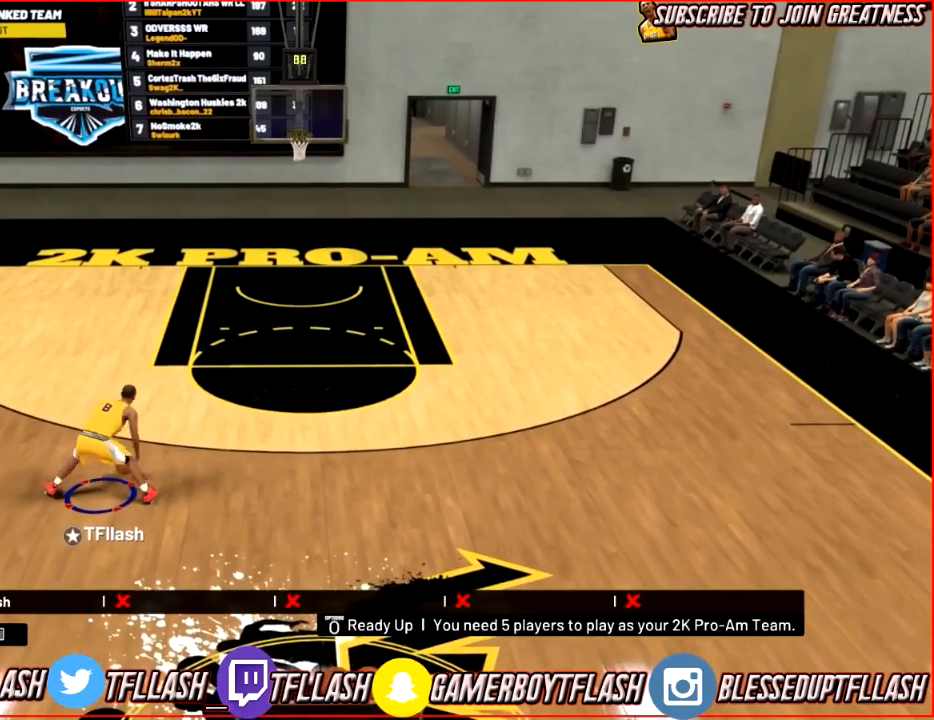
{"buttons": ["R2"], "left_stick": "right", "right_stick": "center", "events": [[34, "R2", "down"]]}
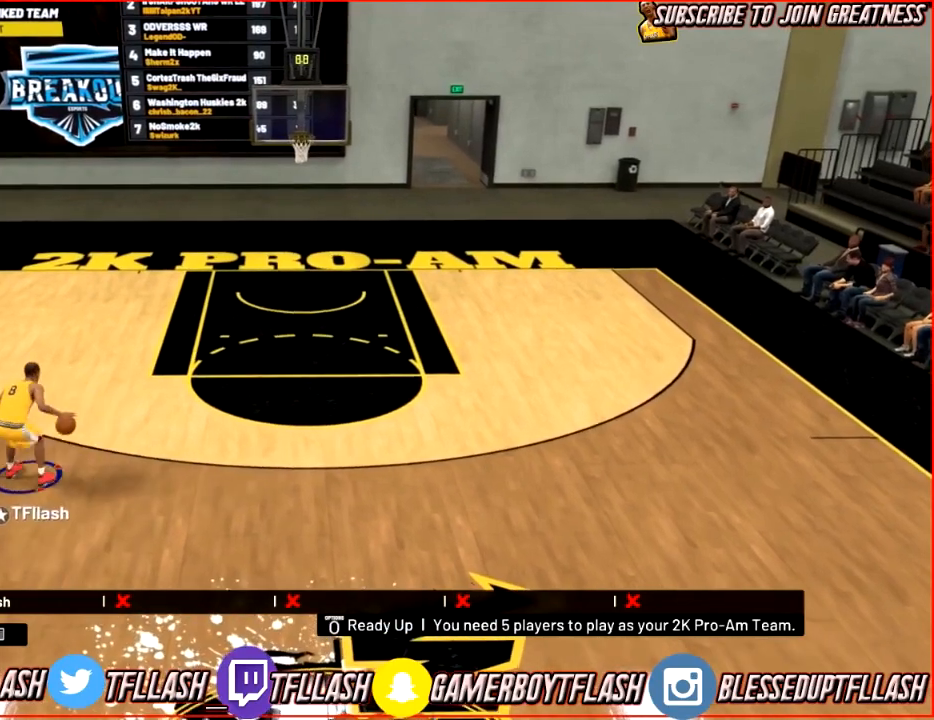
{"buttons": [], "left_stick": "right", "right_stick": "center", "events": [[433, "R2", "up"]]}
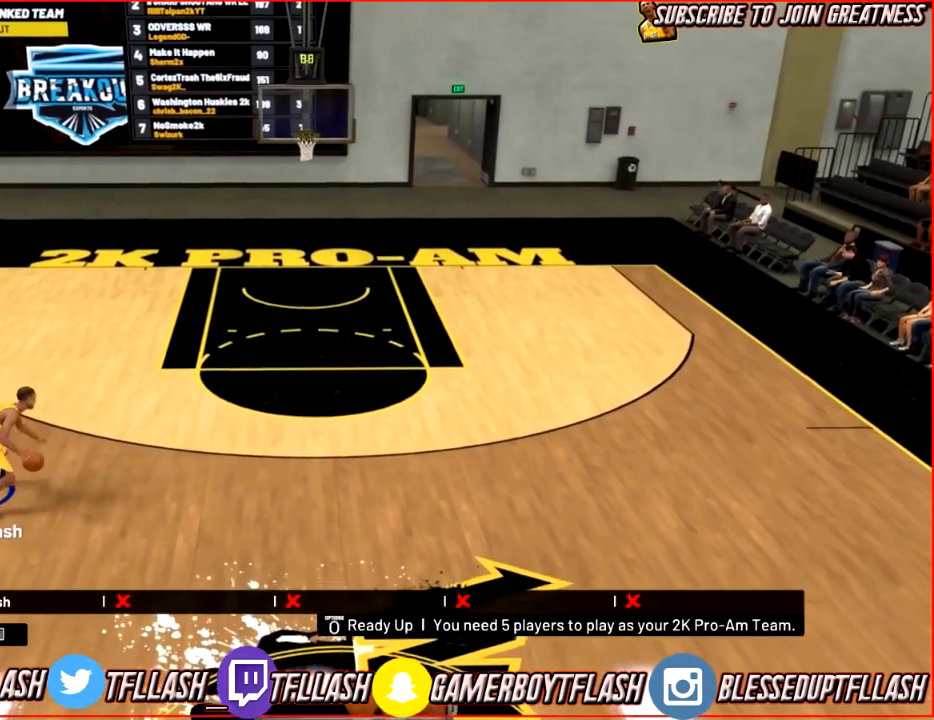
{"buttons": [], "left_stick": "center", "right_stick": "center", "events": [[34, "left_stick", "center"]]}
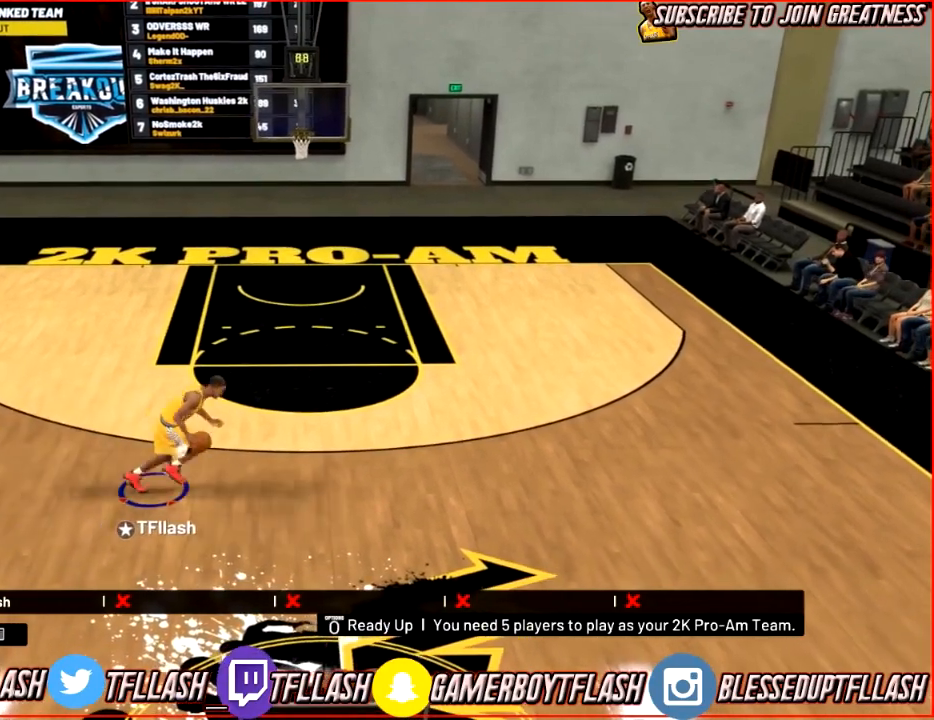
{"buttons": [], "left_stick": "center", "right_stick": "center", "events": []}
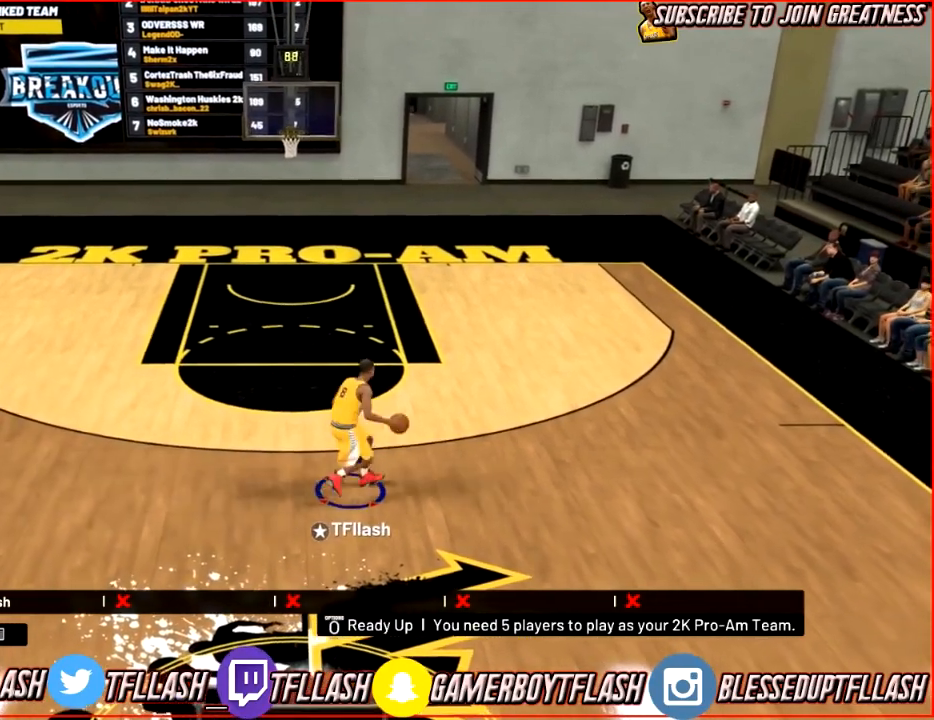
{"buttons": [], "left_stick": "center", "right_stick": "down-left", "events": [[434, "right_stick", "down-left"]]}
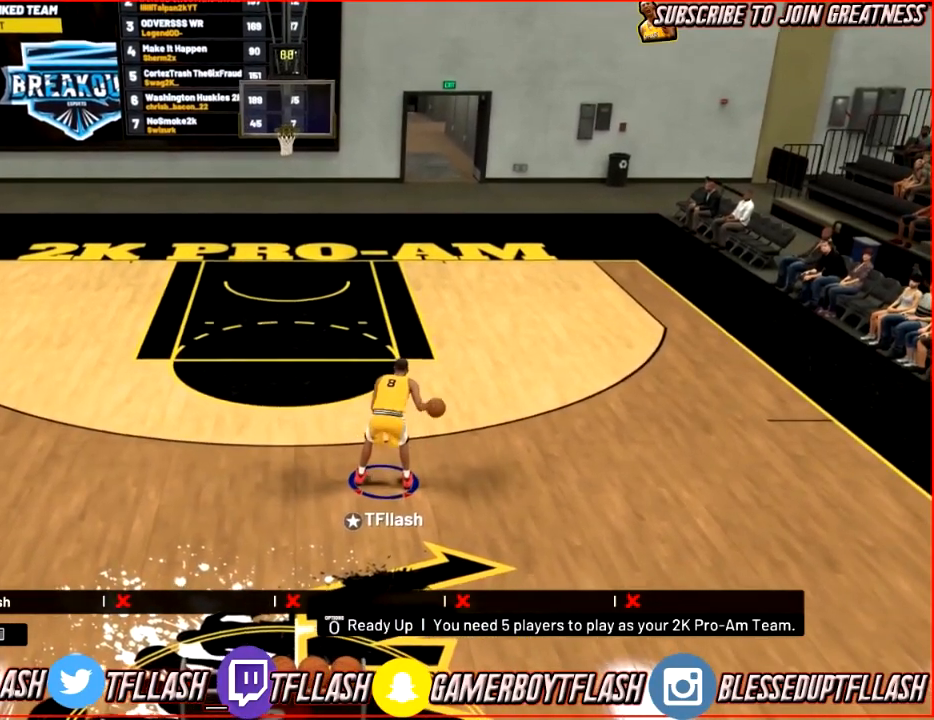
{"buttons": [], "left_stick": "center", "right_stick": "center", "events": [[33, "right_stick", "center"], [100, "left_stick", "up-left"], [167, "R2", "down"], [333, "R2", "up"], [333, "left_stick", "center"]]}
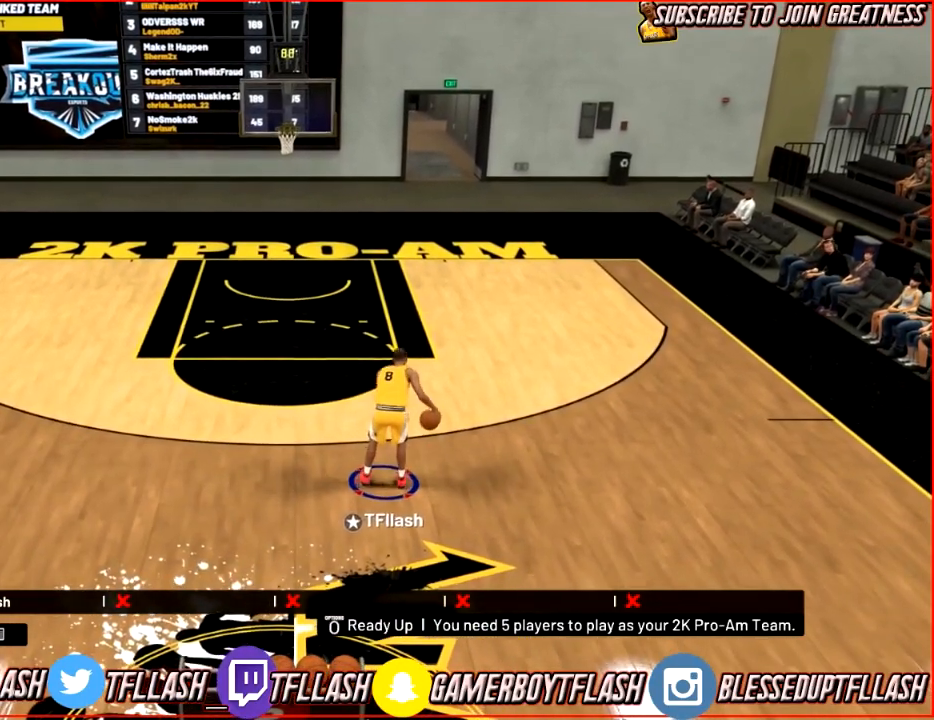
{"buttons": [], "left_stick": "center", "right_stick": "center", "events": [[434, "right_stick", "down-left"], [501, "right_stick", "center"]]}
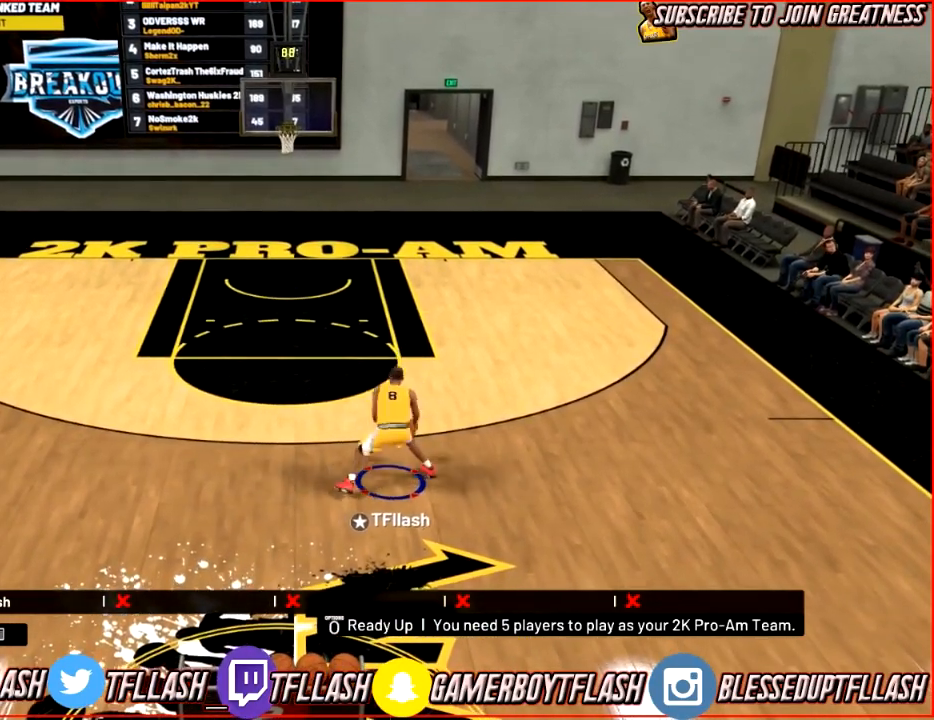
{"buttons": [], "left_stick": "center", "right_stick": "center", "events": [[100, "left_stick", "up-left"], [200, "R2", "down"], [233, "left_stick", "center"], [300, "R2", "up"]]}
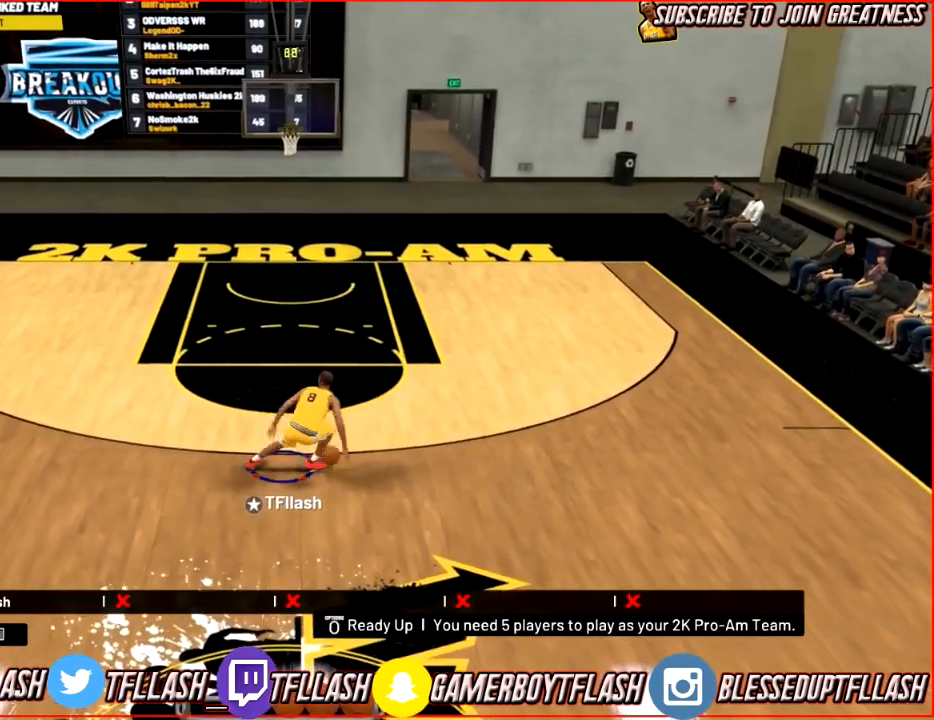
{"buttons": [], "left_stick": "center", "right_stick": "center", "events": [[401, "right_stick", "down-left"], [501, "right_stick", "center"]]}
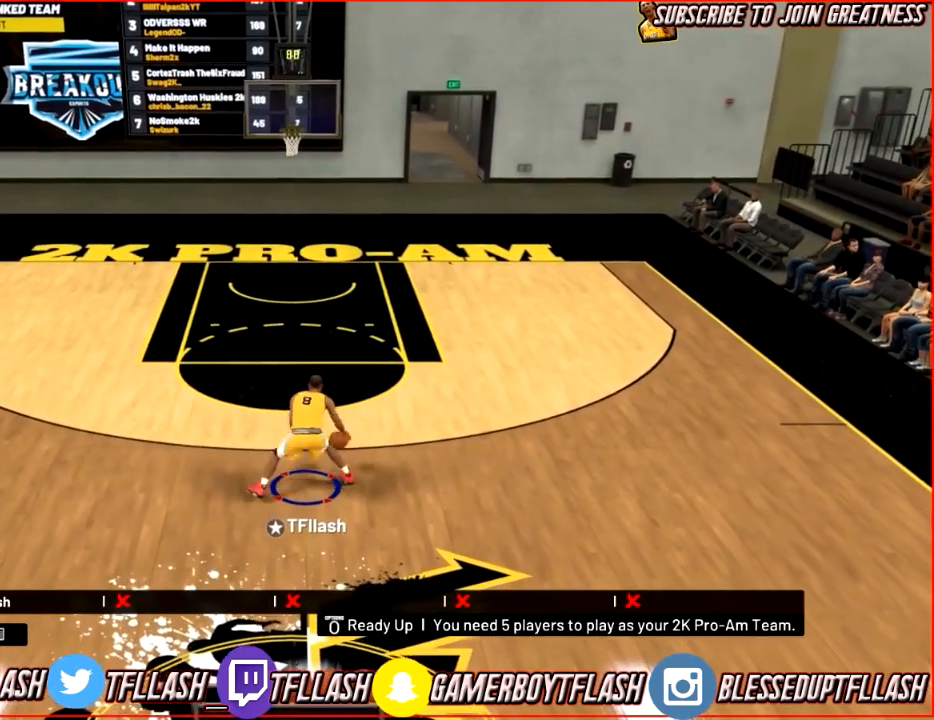
{"buttons": [], "left_stick": "center", "right_stick": "center", "events": [[66, "left_stick", "up-left"], [133, "R2", "down"], [233, "left_stick", "center"], [267, "R2", "up"], [267, "right_stick", "down"], [333, "right_stick", "center"]]}
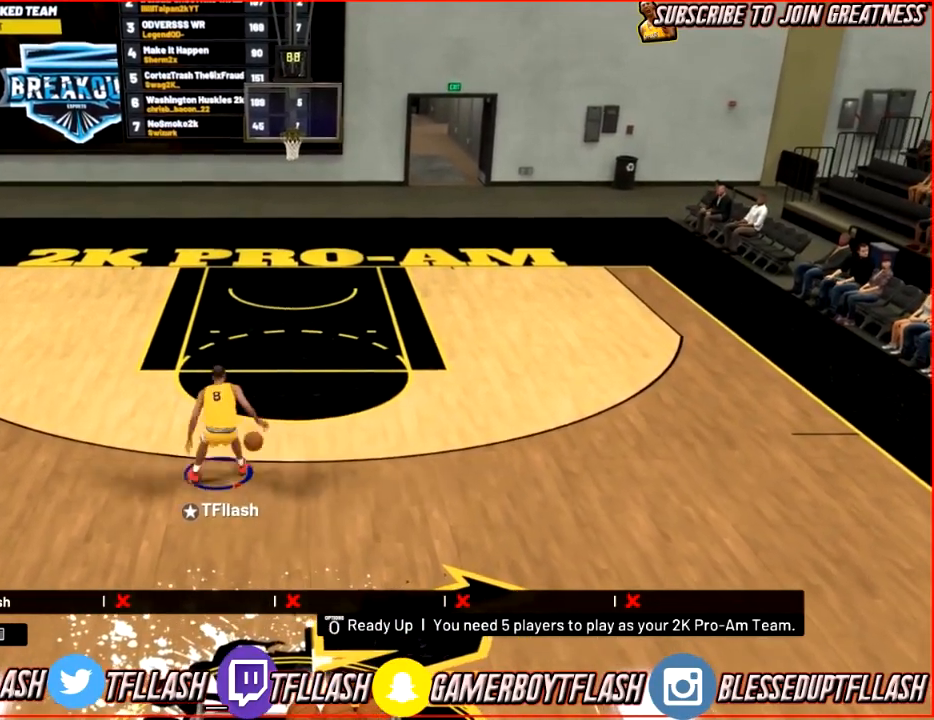
{"buttons": [], "left_stick": "center", "right_stick": "center", "events": [[267, "right_stick", "down-left"], [367, "right_stick", "center"]]}
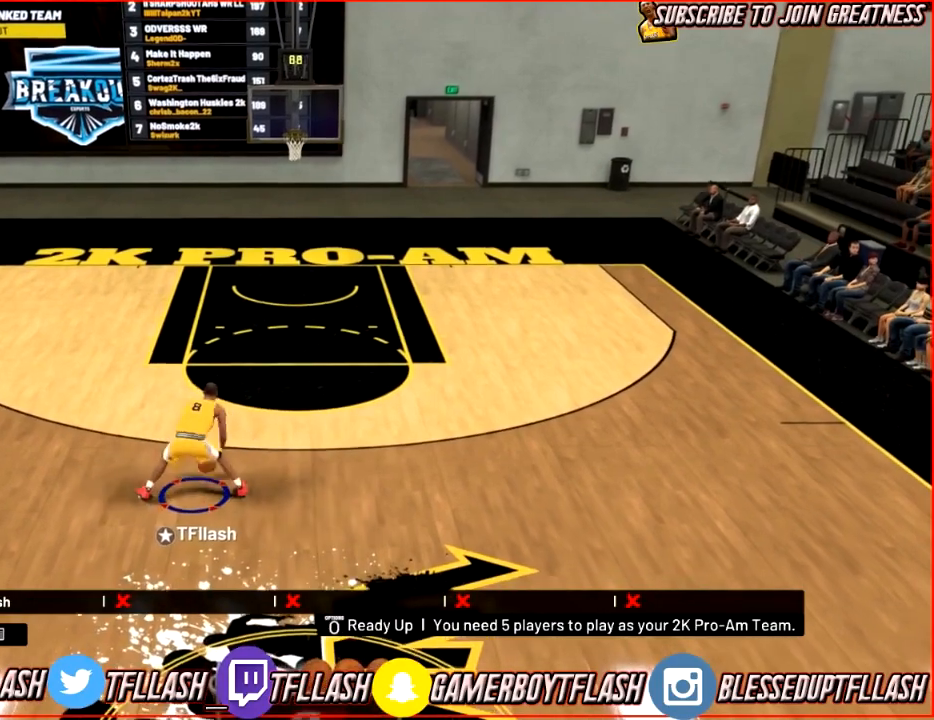
{"buttons": ["R2"], "left_stick": "up-left", "right_stick": "center", "events": [[33, "left_stick", "up-left"], [100, "R2", "down"], [167, "right_stick", "down-left"], [267, "right_stick", "down-right"], [367, "right_stick", "up-right"], [434, "right_stick", "center"]]}
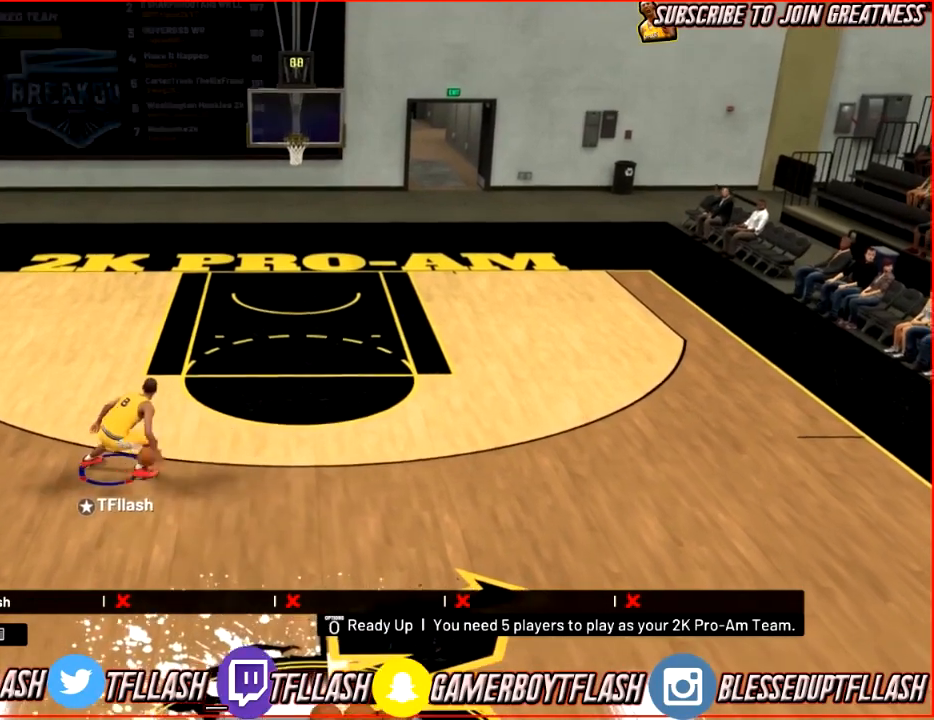
{"buttons": [], "left_stick": "left", "right_stick": "down", "events": [[100, "right_stick", "down-left"], [267, "right_stick", "center"], [334, "left_stick", "left"], [367, "R2", "up"], [434, "right_stick", "down"]]}
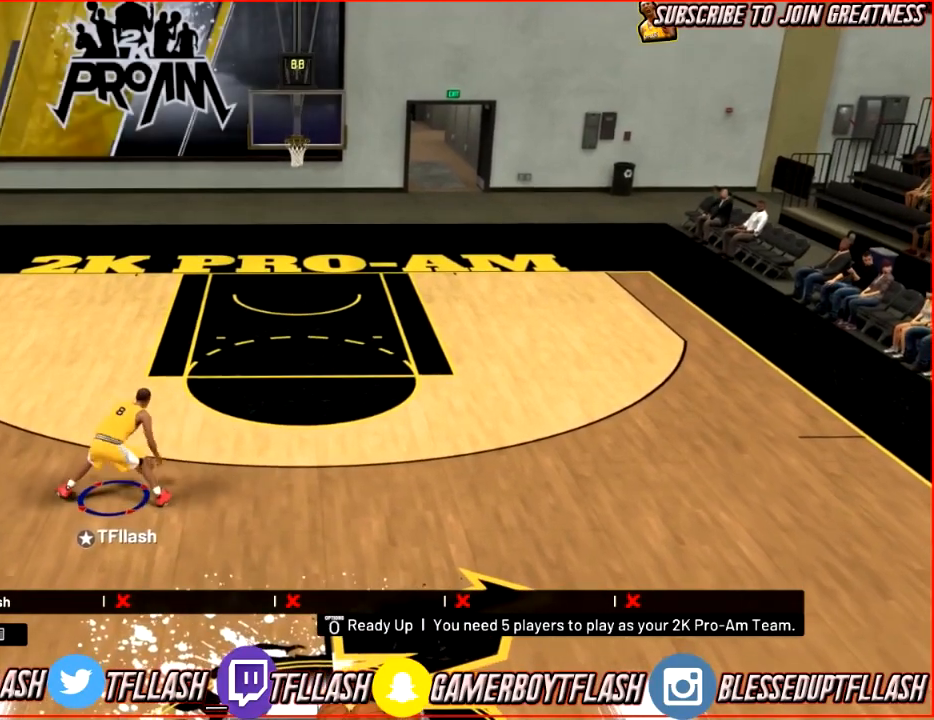
{"buttons": ["R2"], "left_stick": "up-left", "right_stick": "center", "events": [[33, "right_stick", "center"], [133, "left_stick", "up-left"], [167, "R2", "down"]]}
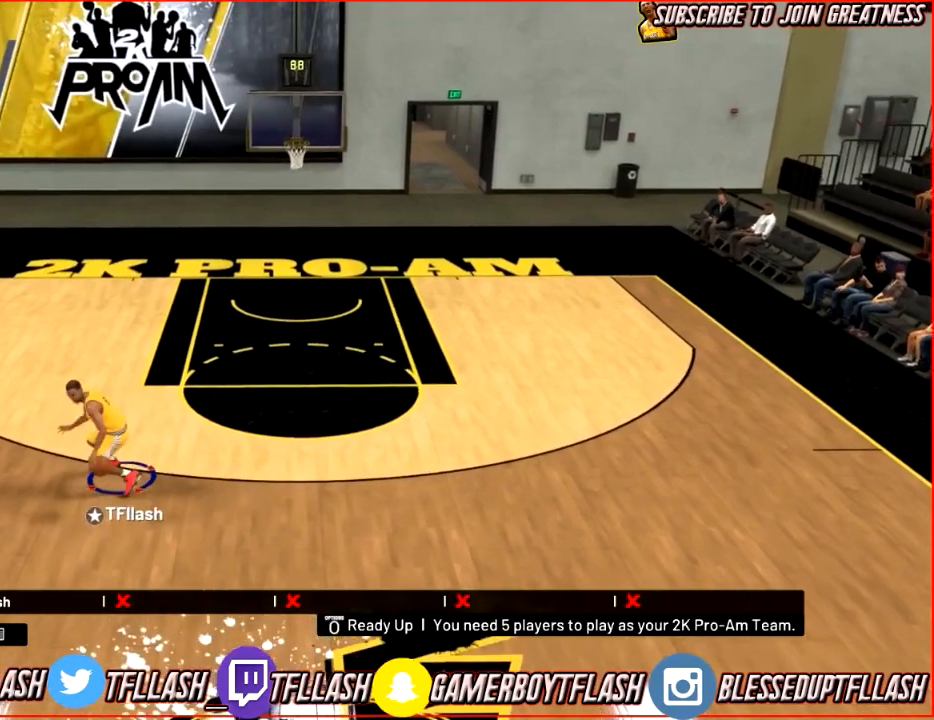
{"buttons": ["R2"], "left_stick": "up-left", "right_stick": "center", "events": [[67, "right_stick", "left"], [134, "right_stick", "down-left"], [234, "right_stick", "center"]]}
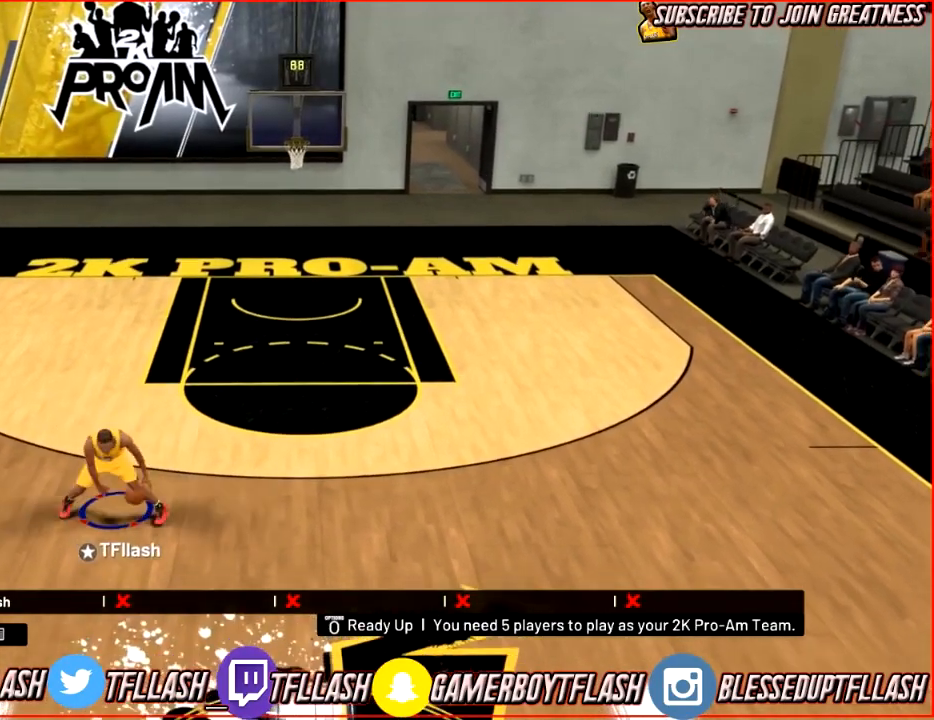
{"buttons": [], "left_stick": "up-right", "right_stick": "down", "events": [[66, "left_stick", "up"], [133, "right_stick", "down-left"], [167, "left_stick", "up-right"], [267, "right_stick", "center"], [367, "R2", "up"], [467, "right_stick", "down"]]}
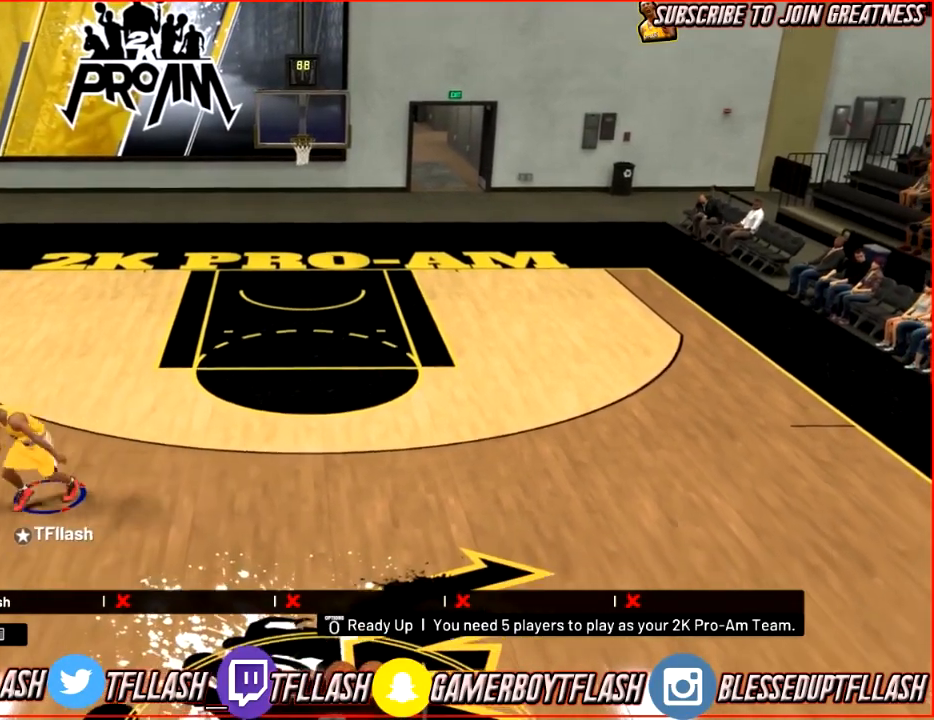
{"buttons": ["R2"], "left_stick": "up-right", "right_stick": "down-left", "events": [[67, "right_stick", "center"], [267, "R2", "down"], [401, "right_stick", "down-left"]]}
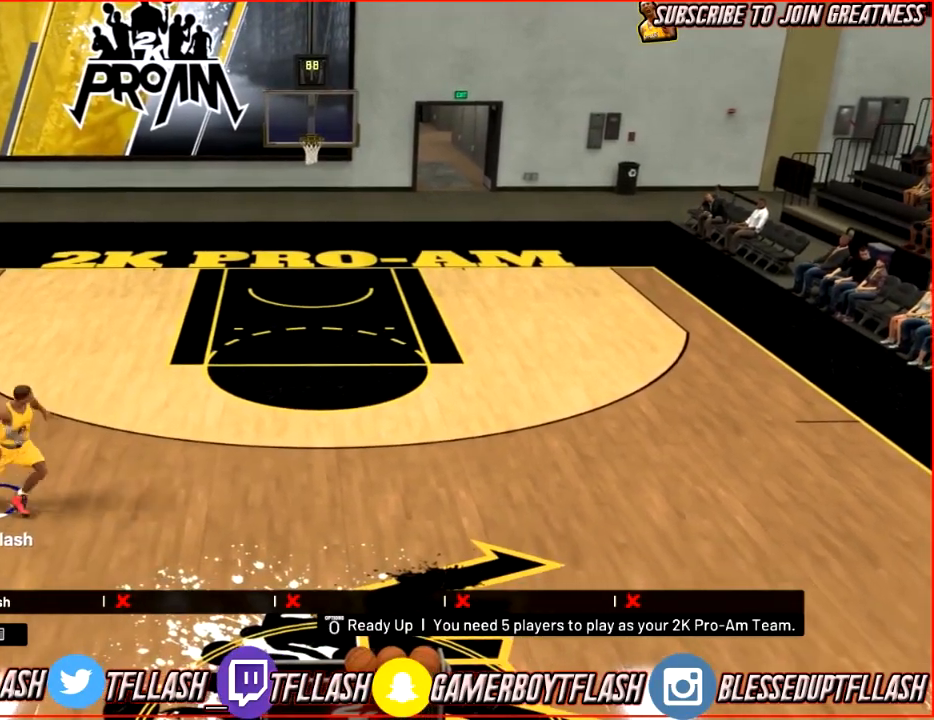
{"buttons": ["R2"], "left_stick": "up-right", "right_stick": "center", "events": [[33, "right_stick", "up-left"], [133, "right_stick", "up"], [233, "right_stick", "center"]]}
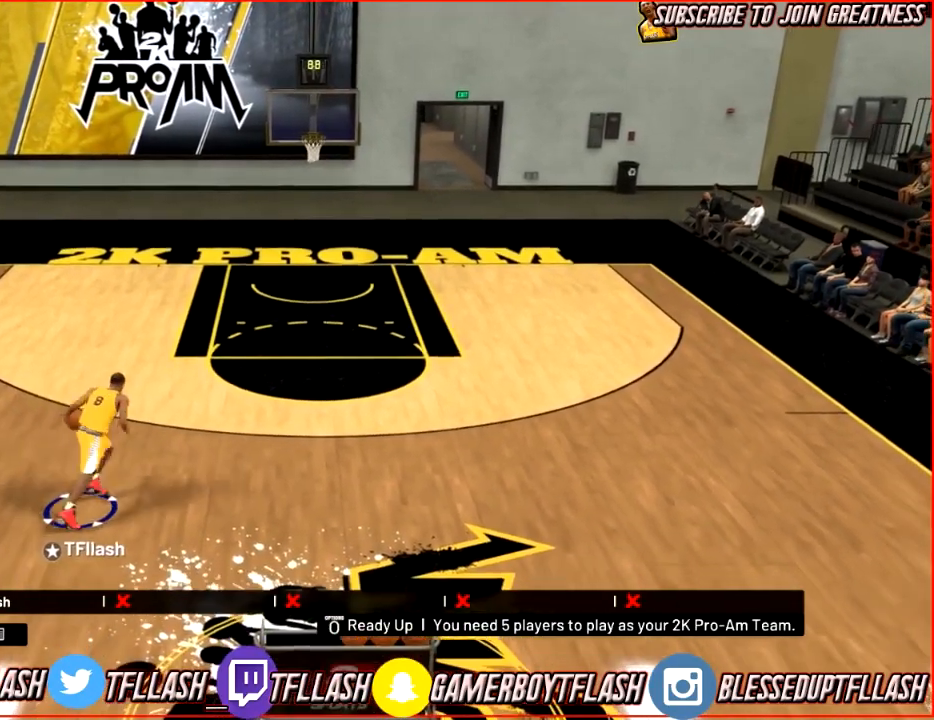
{"buttons": [], "left_stick": "down-left", "right_stick": "center", "events": [[100, "right_stick", "down-right"], [167, "left_stick", "down-right"], [167, "right_stick", "center"], [234, "left_stick", "down-left"], [301, "R2", "up"]]}
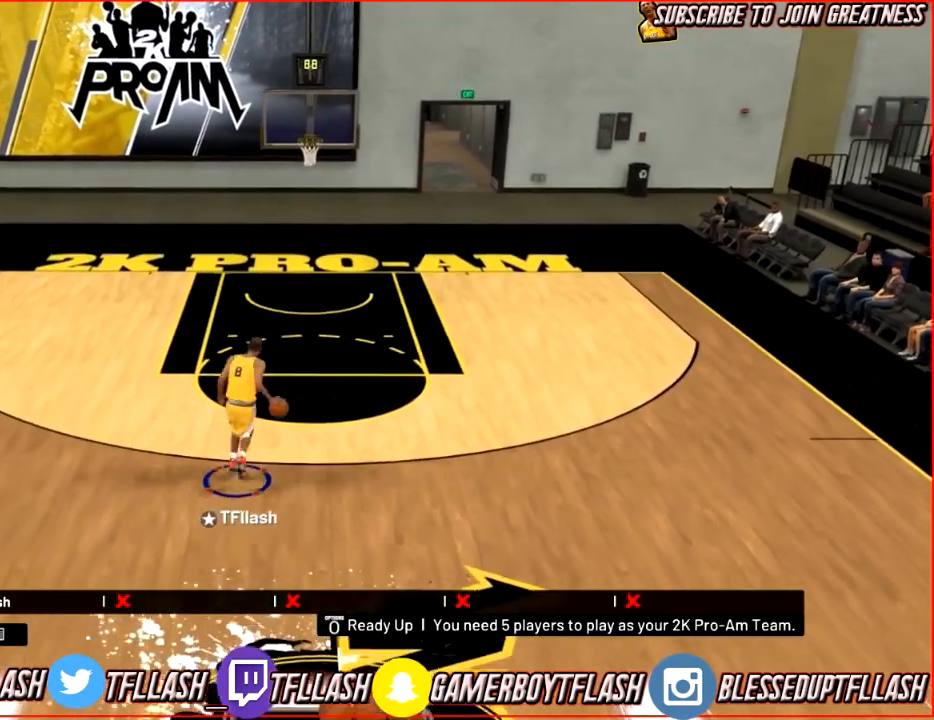
{"buttons": [], "left_stick": "up-left", "right_stick": "center", "events": [[167, "left_stick", "center"], [367, "right_stick", "left"], [467, "left_stick", "up-left"], [467, "right_stick", "center"]]}
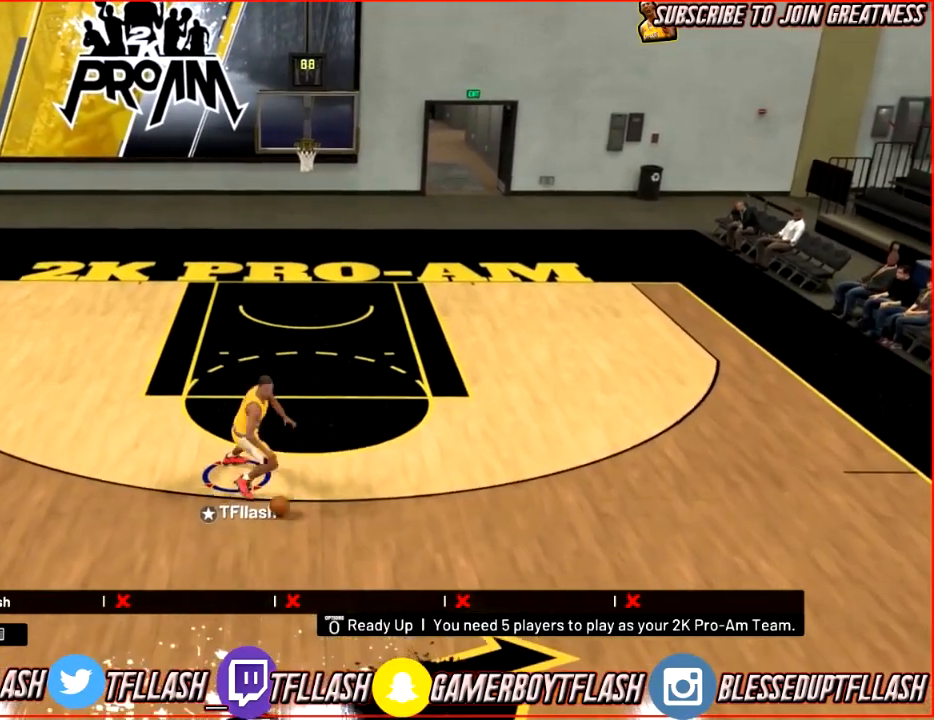
{"buttons": [], "left_stick": "center", "right_stick": "center", "events": [[100, "R2", "down"], [267, "R2", "up"], [367, "left_stick", "center"]]}